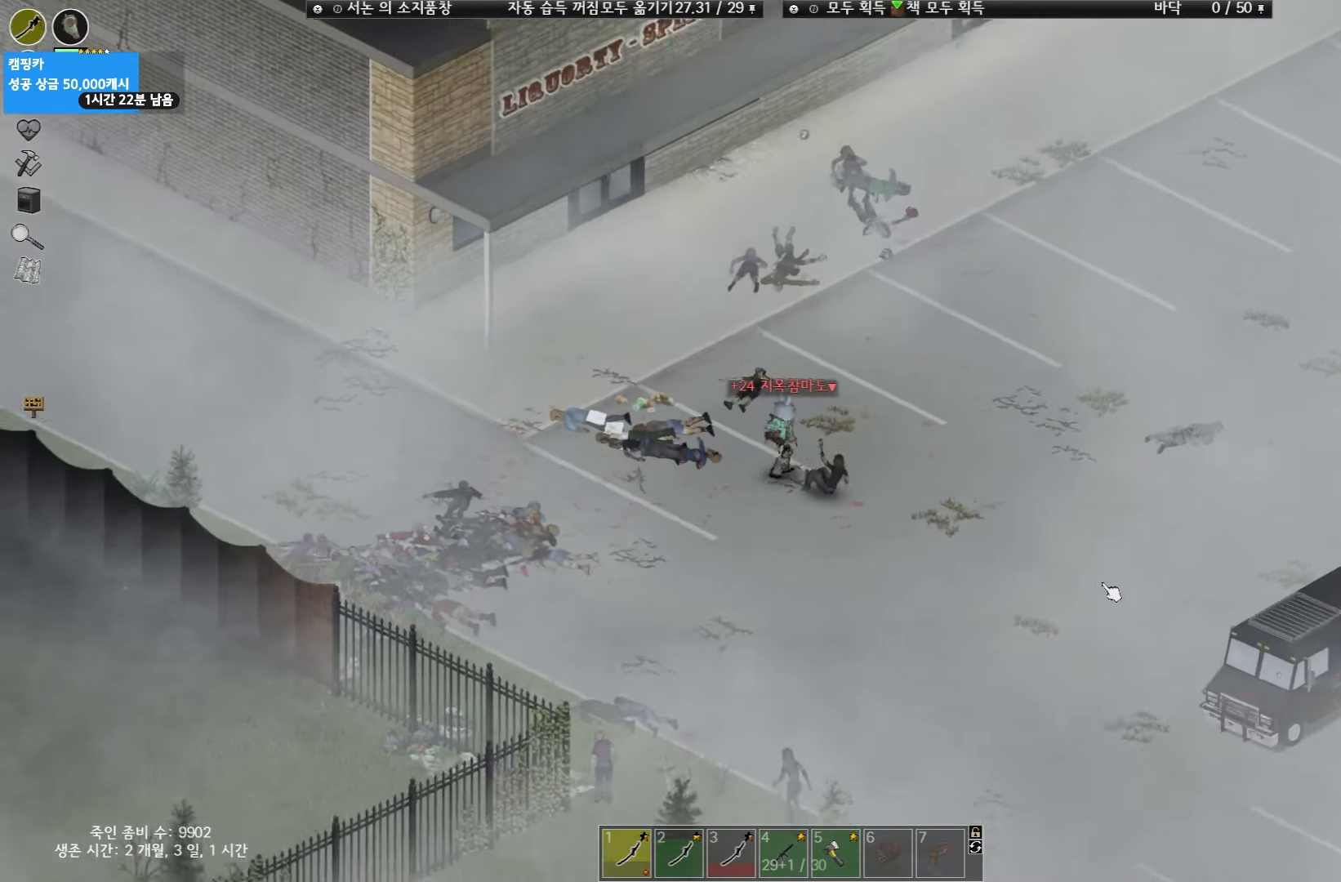
Gameplay with keyboard and mouse; each line is a JSON object with the keys held at the frame after it. "events" lists presses ("down") and releases ("up") of "space" and "w" between this image and that frame as [ms after this image, input, new state], when the widget could be followed in between. No other keys are recorded. Mouse buttons are not recorded. Not read: mouse_move.
{"keys": [], "events": [[267, "w", "up"]]}
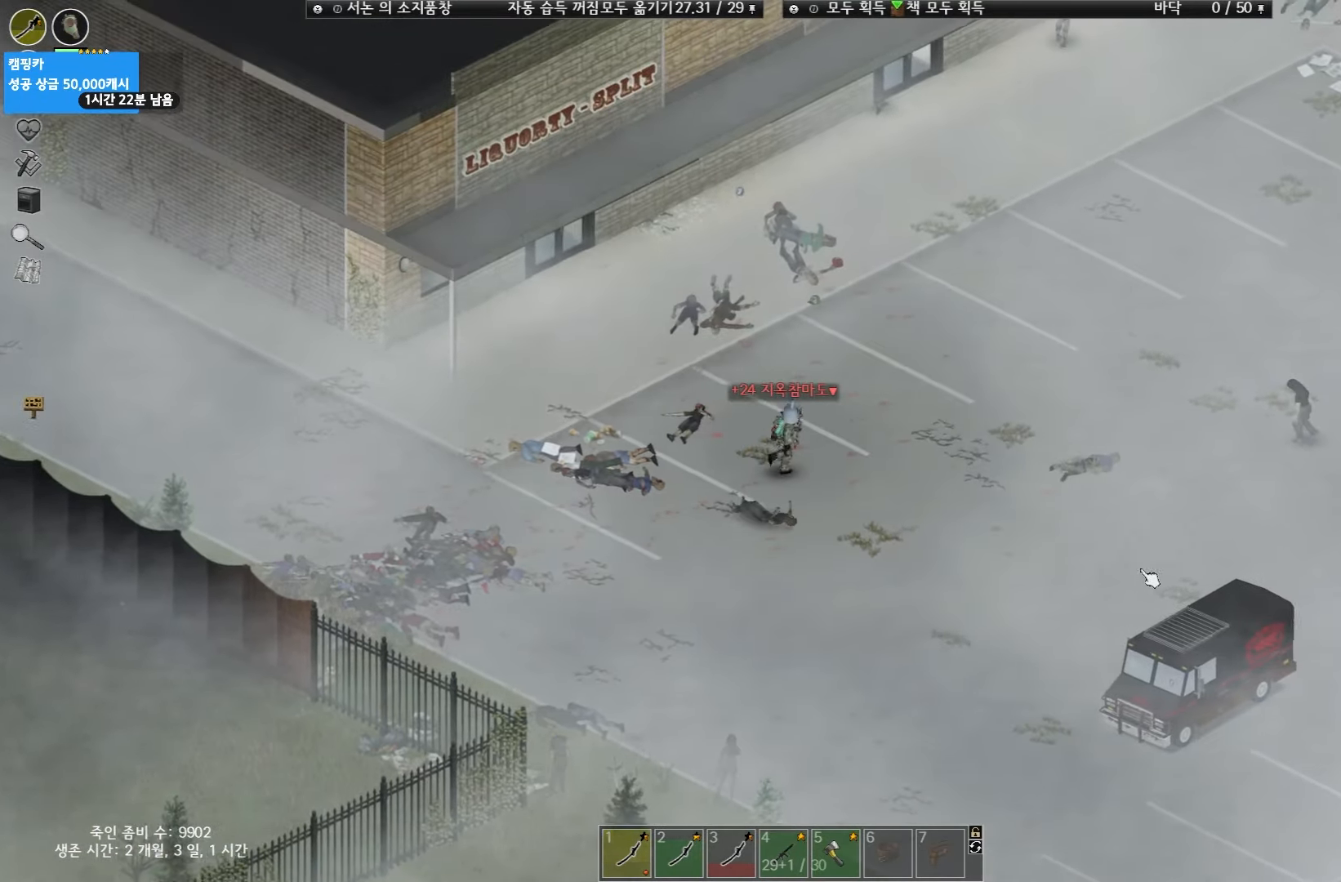
{"keys": [], "events": []}
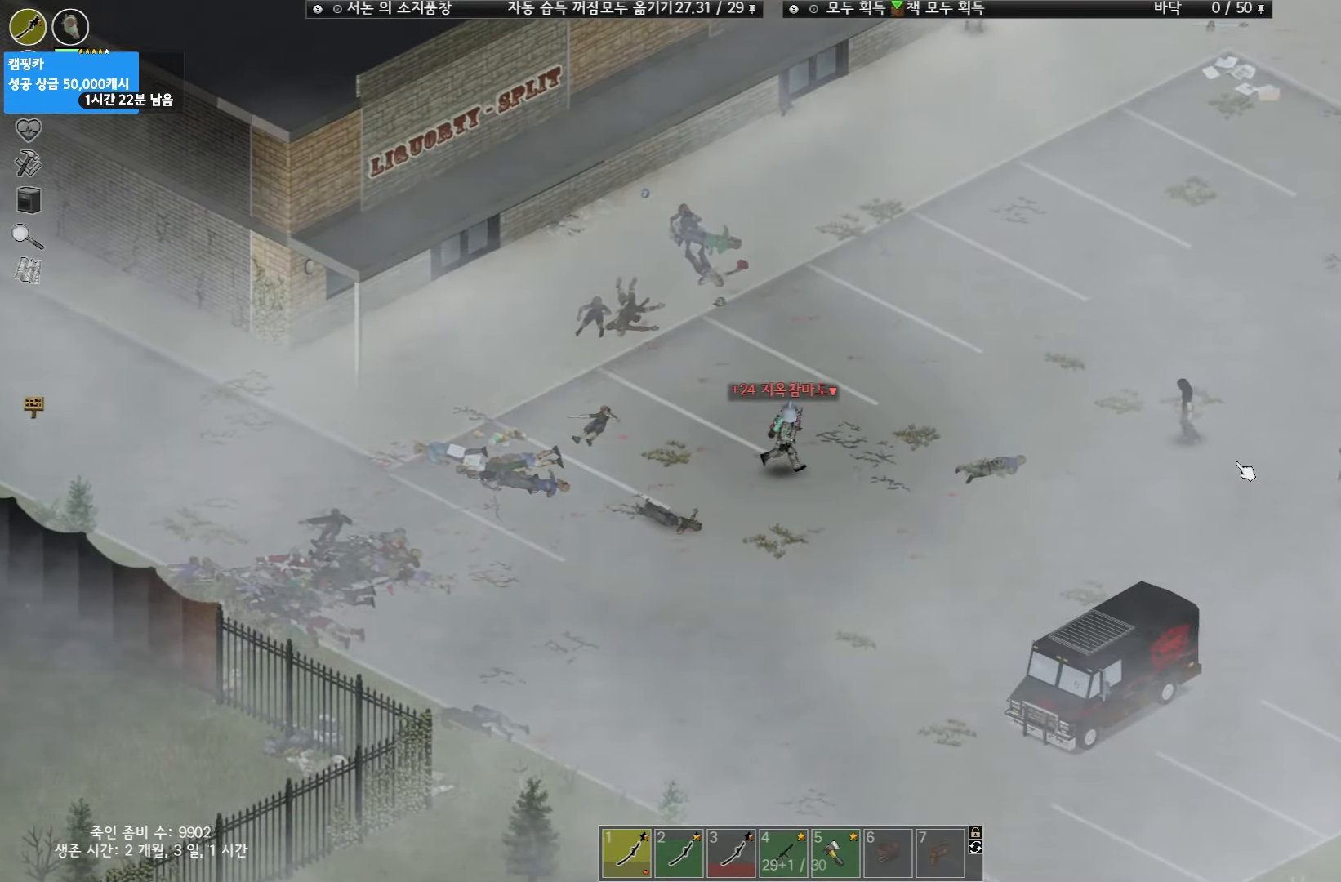
{"keys": ["w"], "events": [[333, "w", "down"]]}
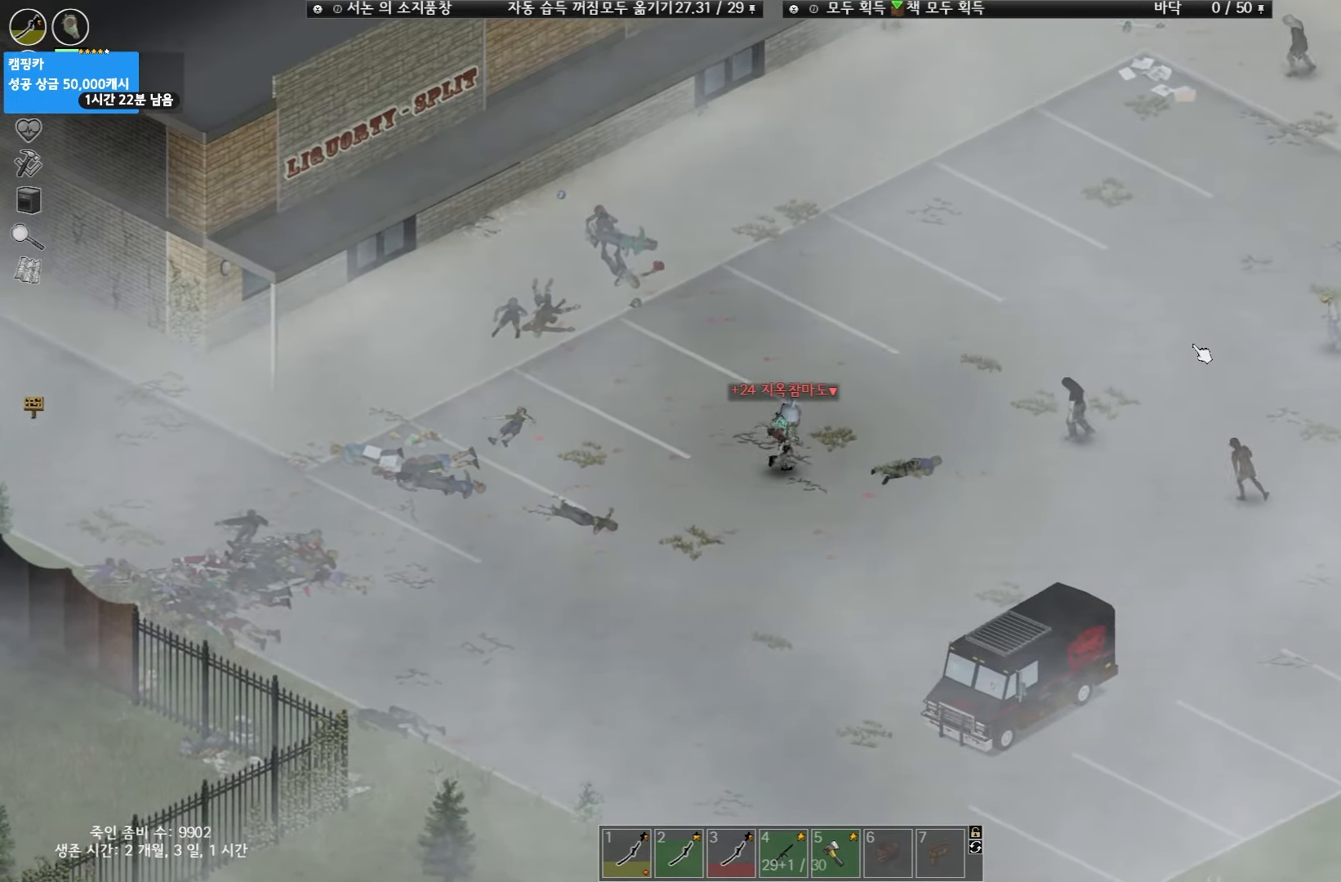
{"keys": [], "events": [[300, "w", "up"]]}
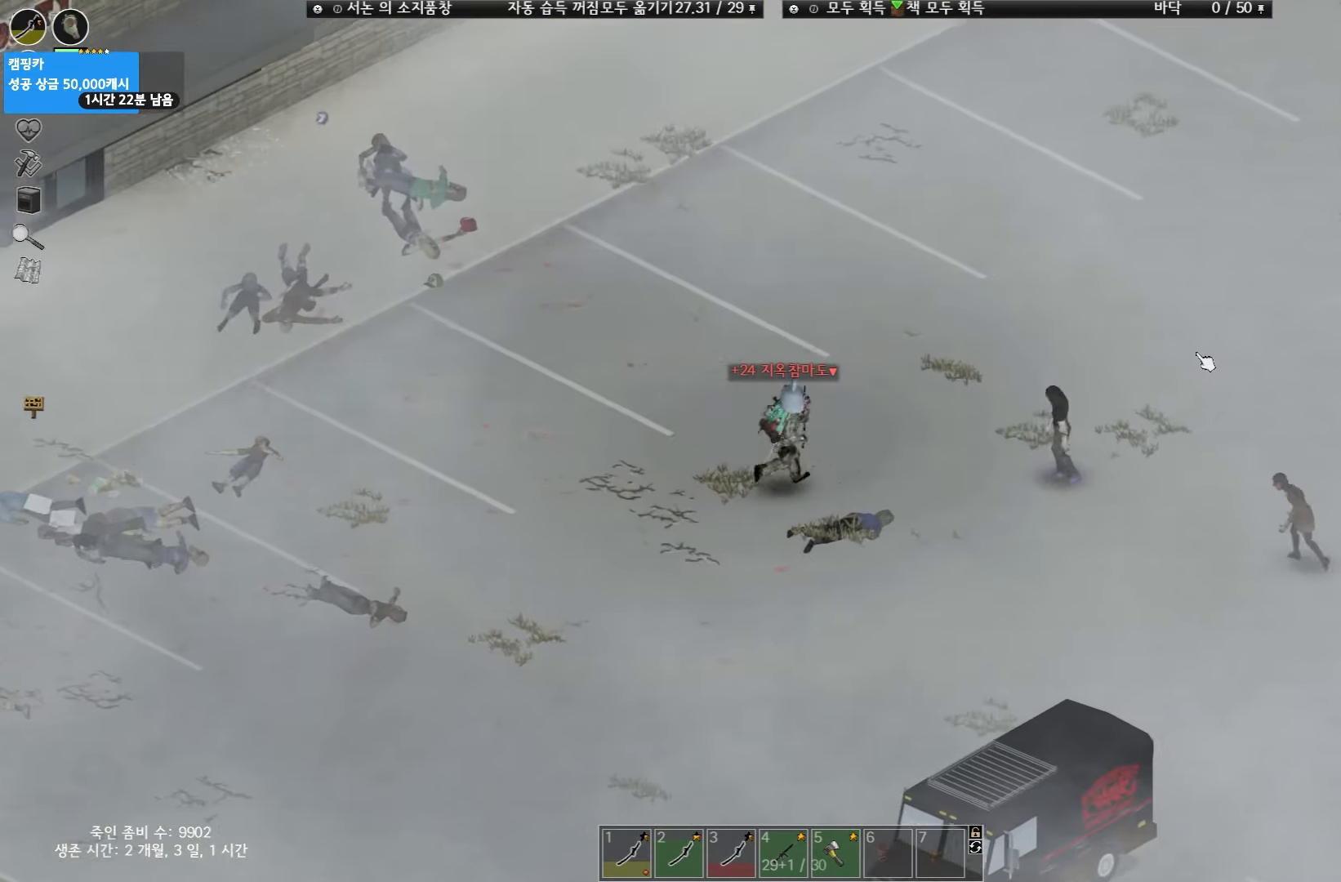
{"keys": [], "events": []}
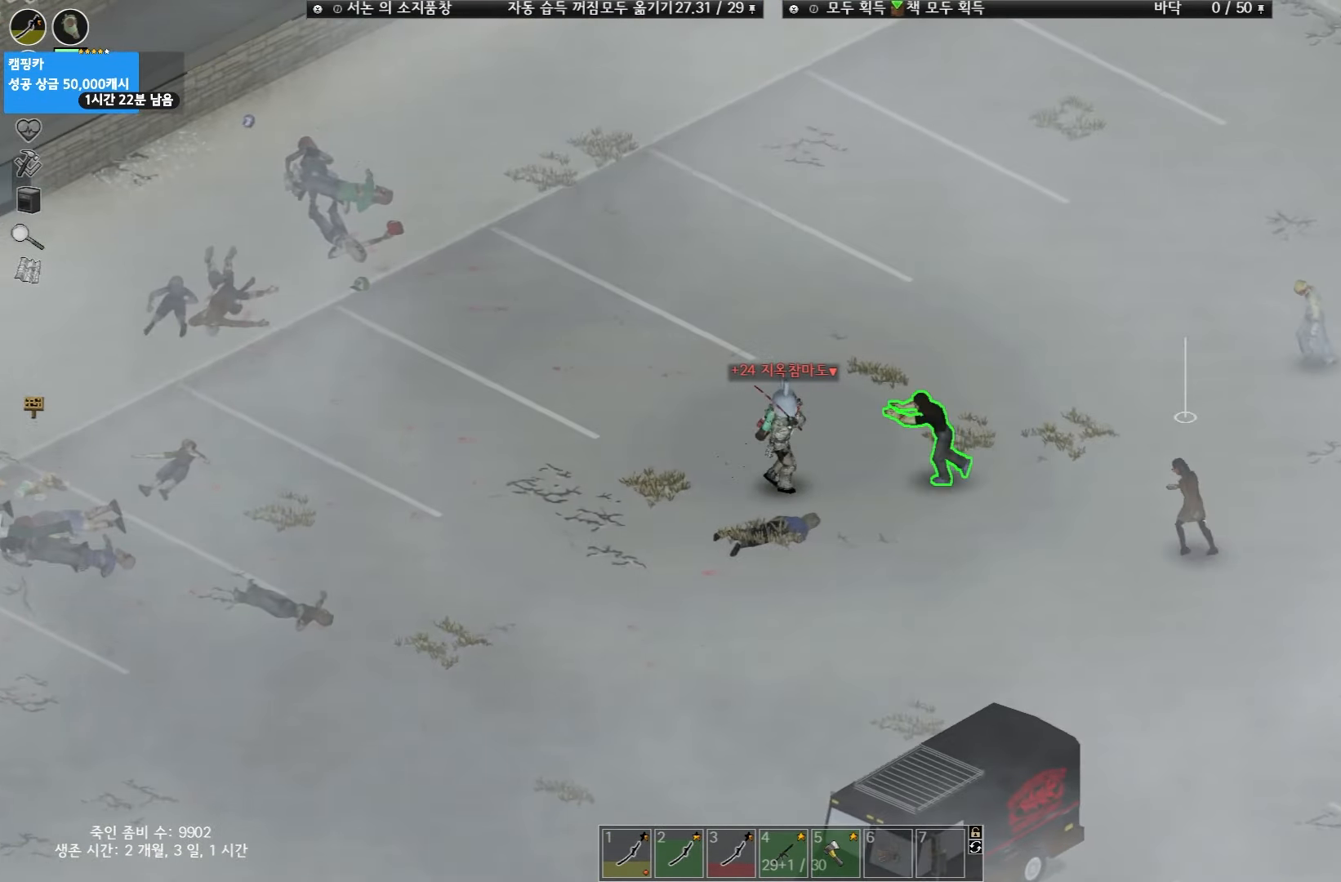
{"keys": [], "events": []}
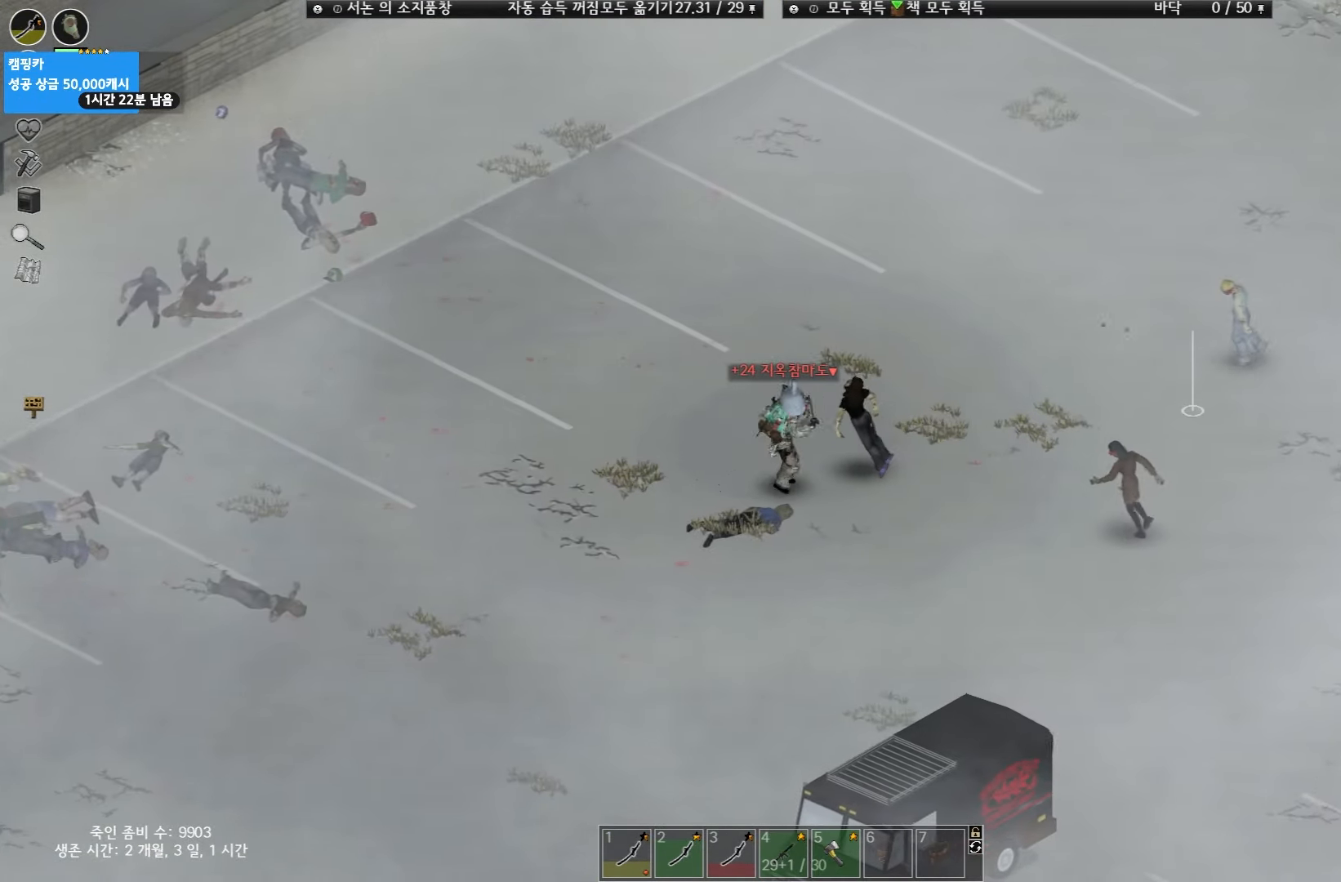
{"keys": [], "events": []}
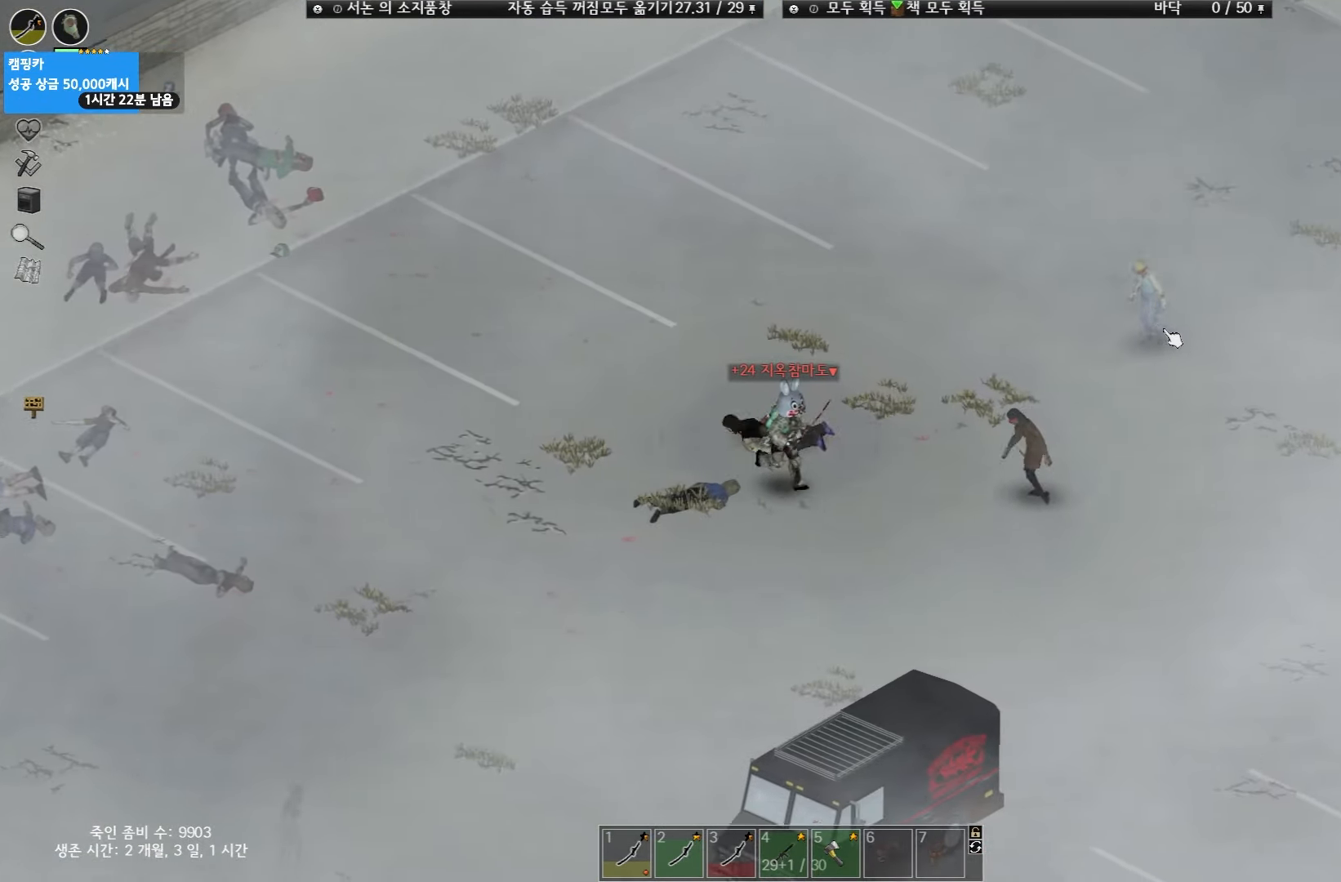
{"keys": [], "events": []}
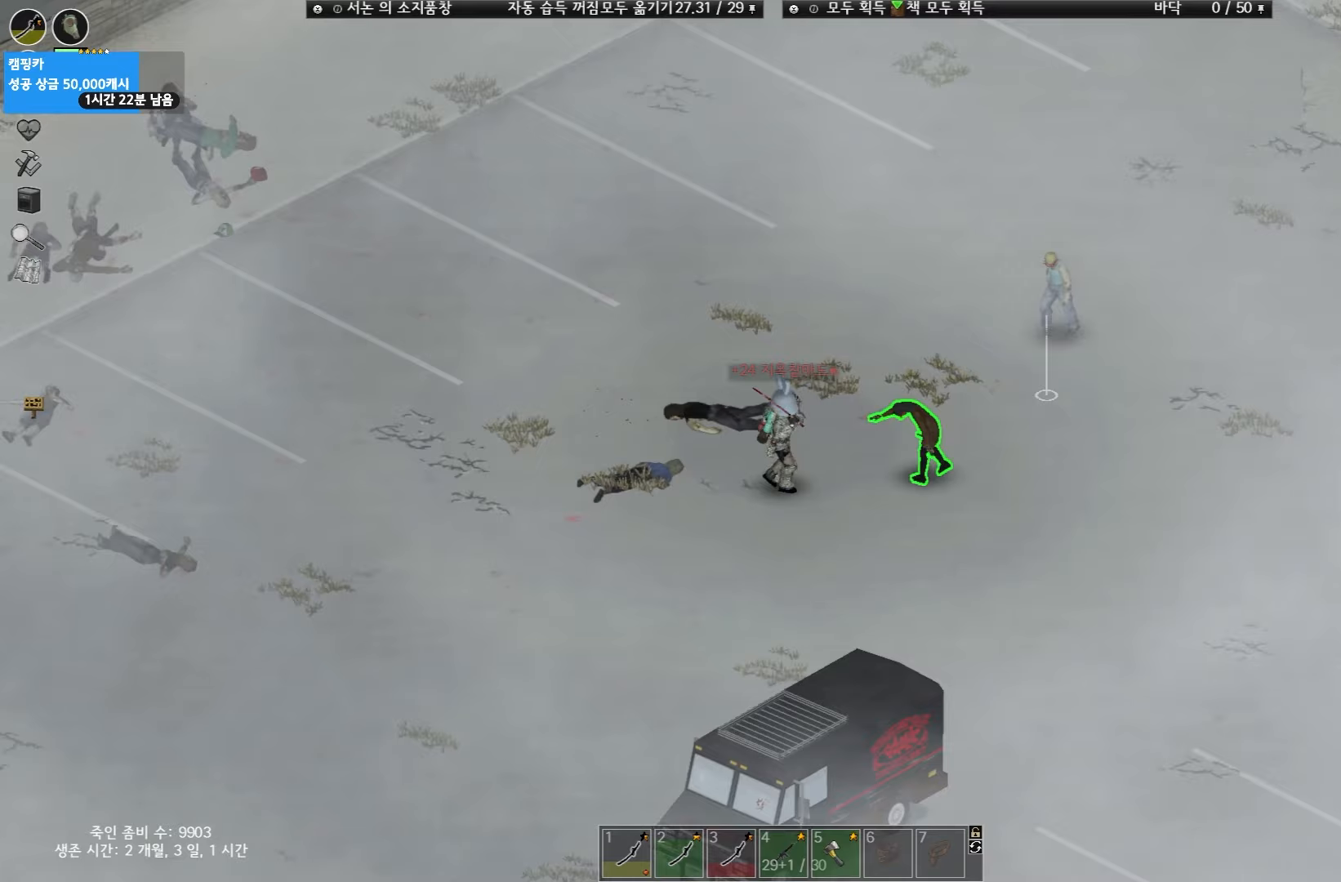
{"keys": ["w"], "events": [[450, "w", "down"]]}
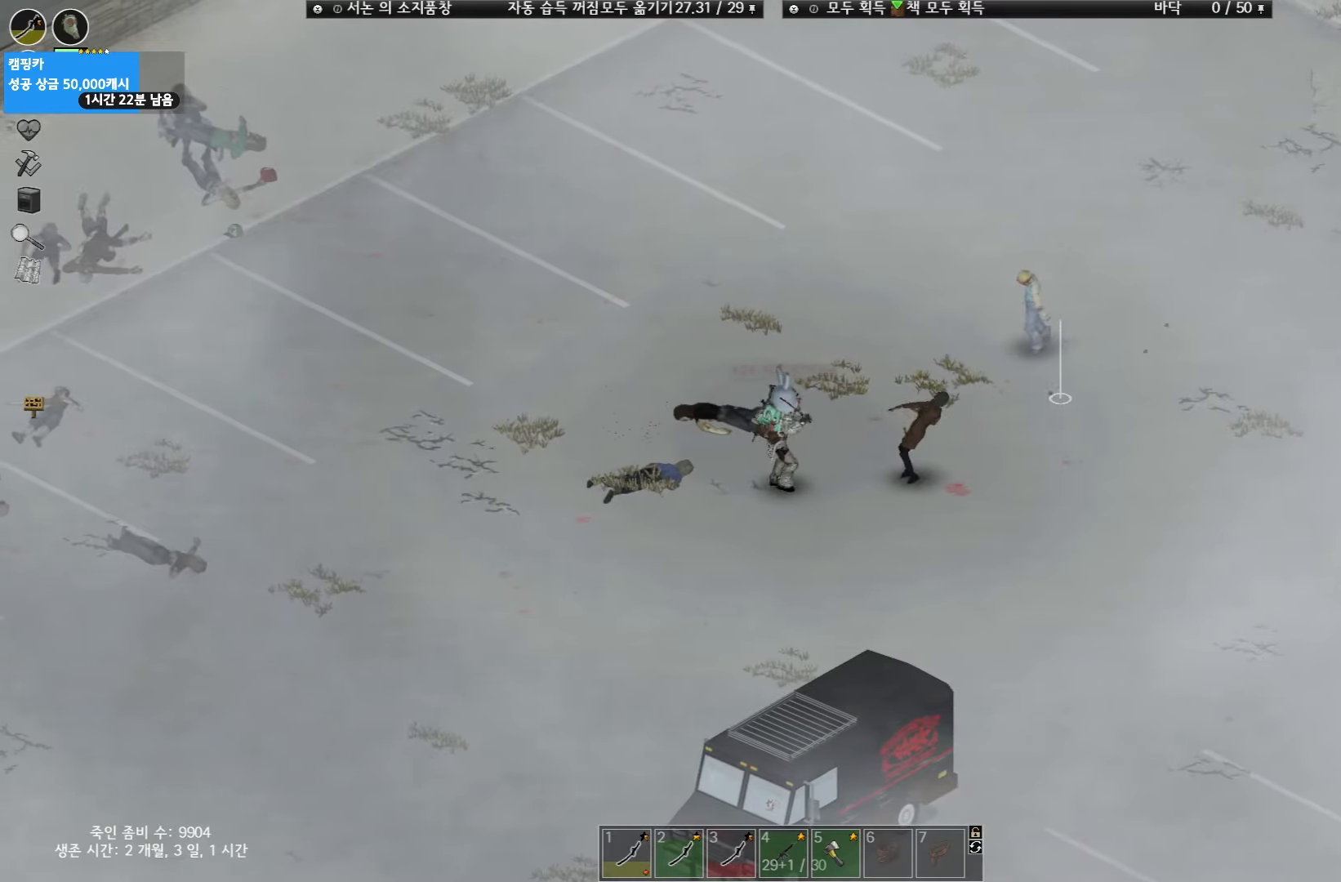
{"keys": ["w"], "events": []}
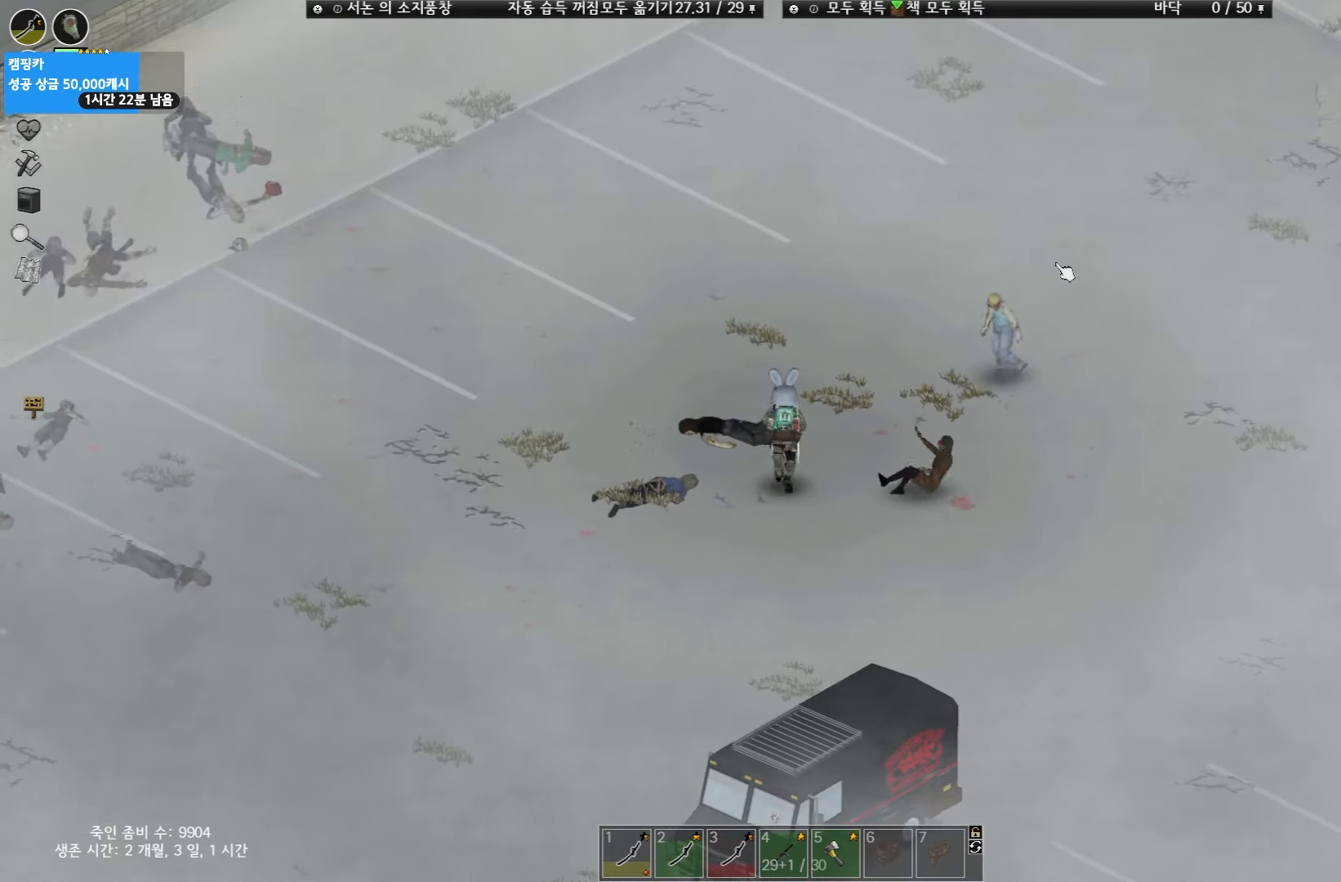
{"keys": ["w"], "events": []}
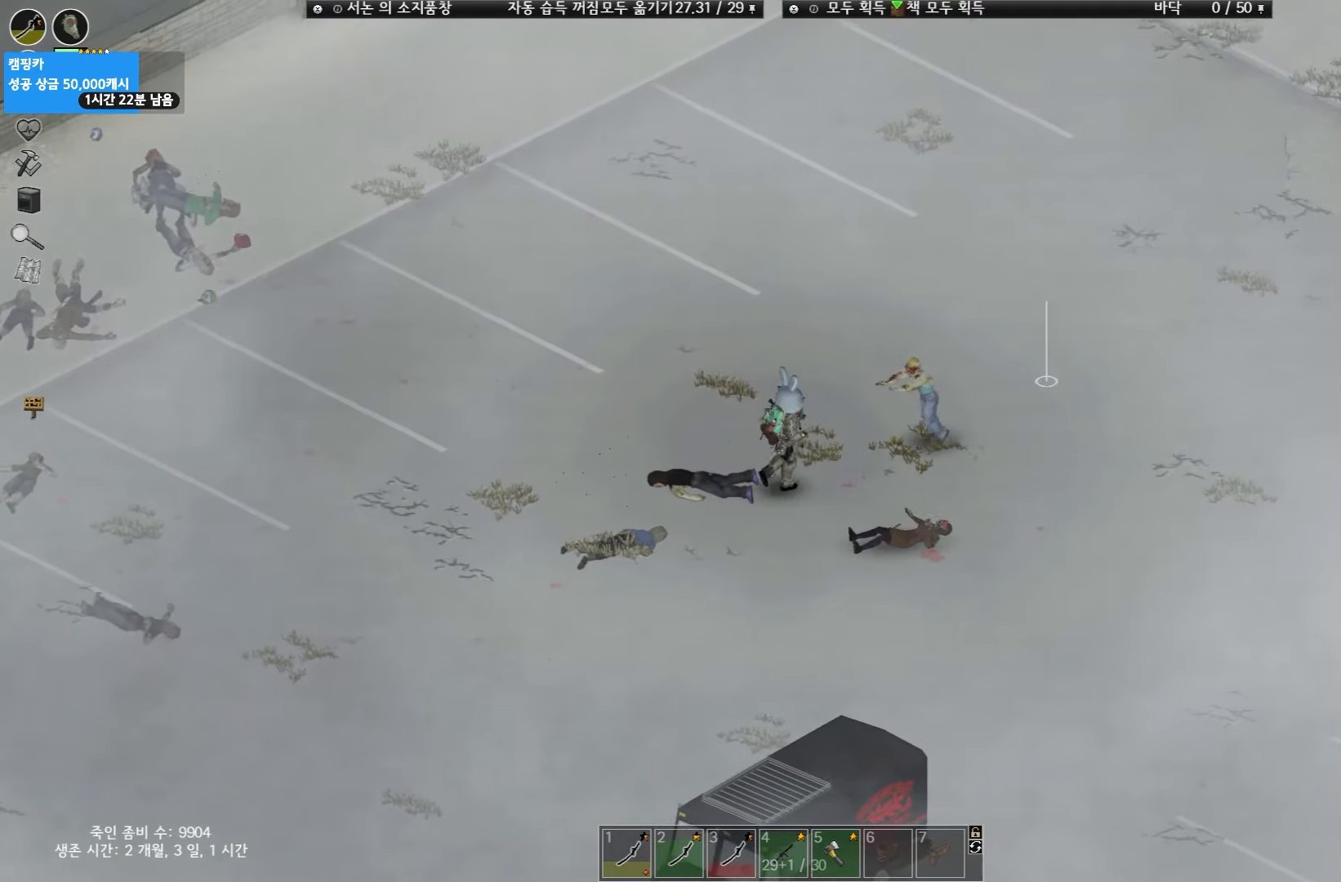
{"keys": [], "events": [[400, "w", "up"]]}
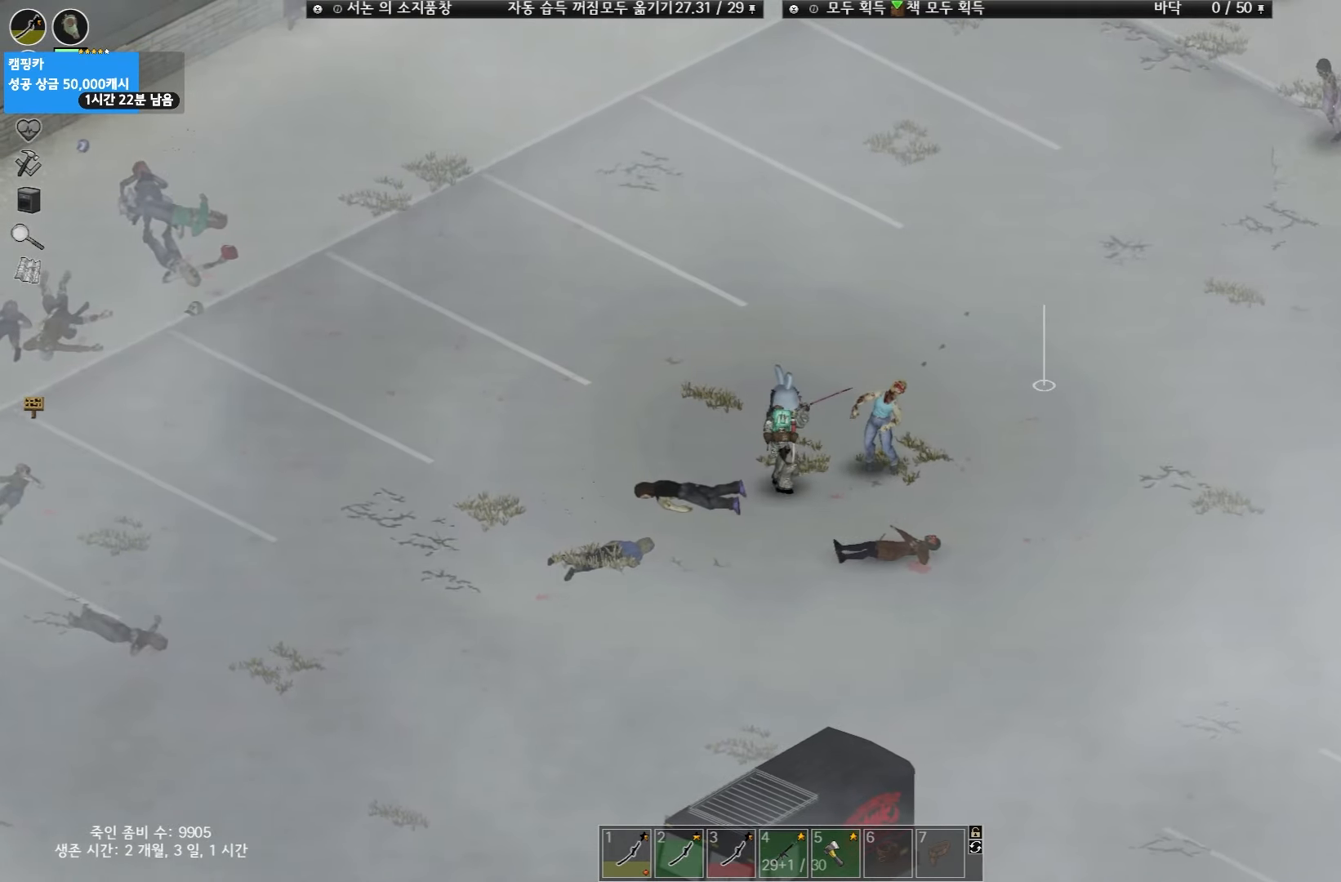
{"keys": [], "events": []}
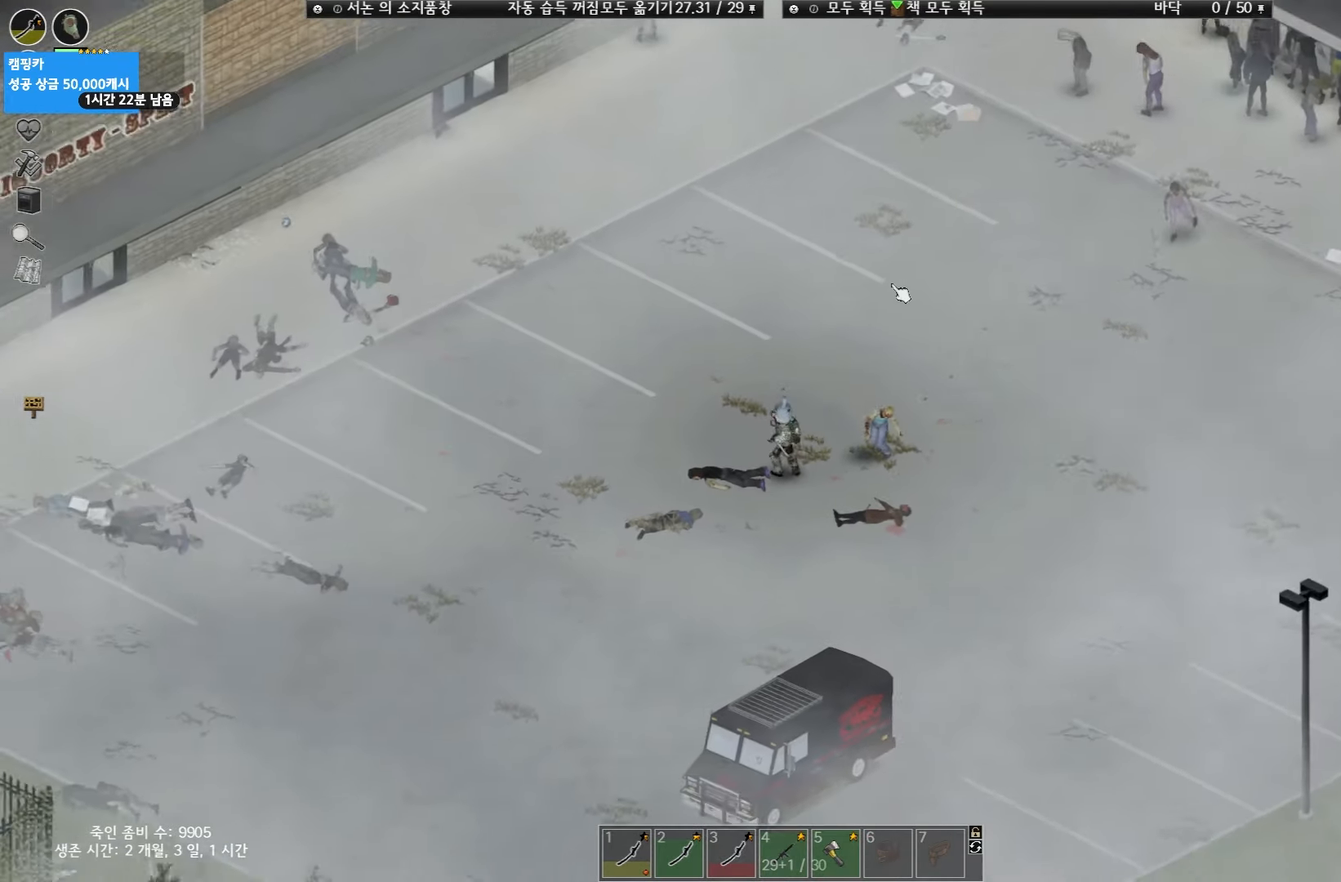
{"keys": ["w"], "events": [[350, "w", "down"]]}
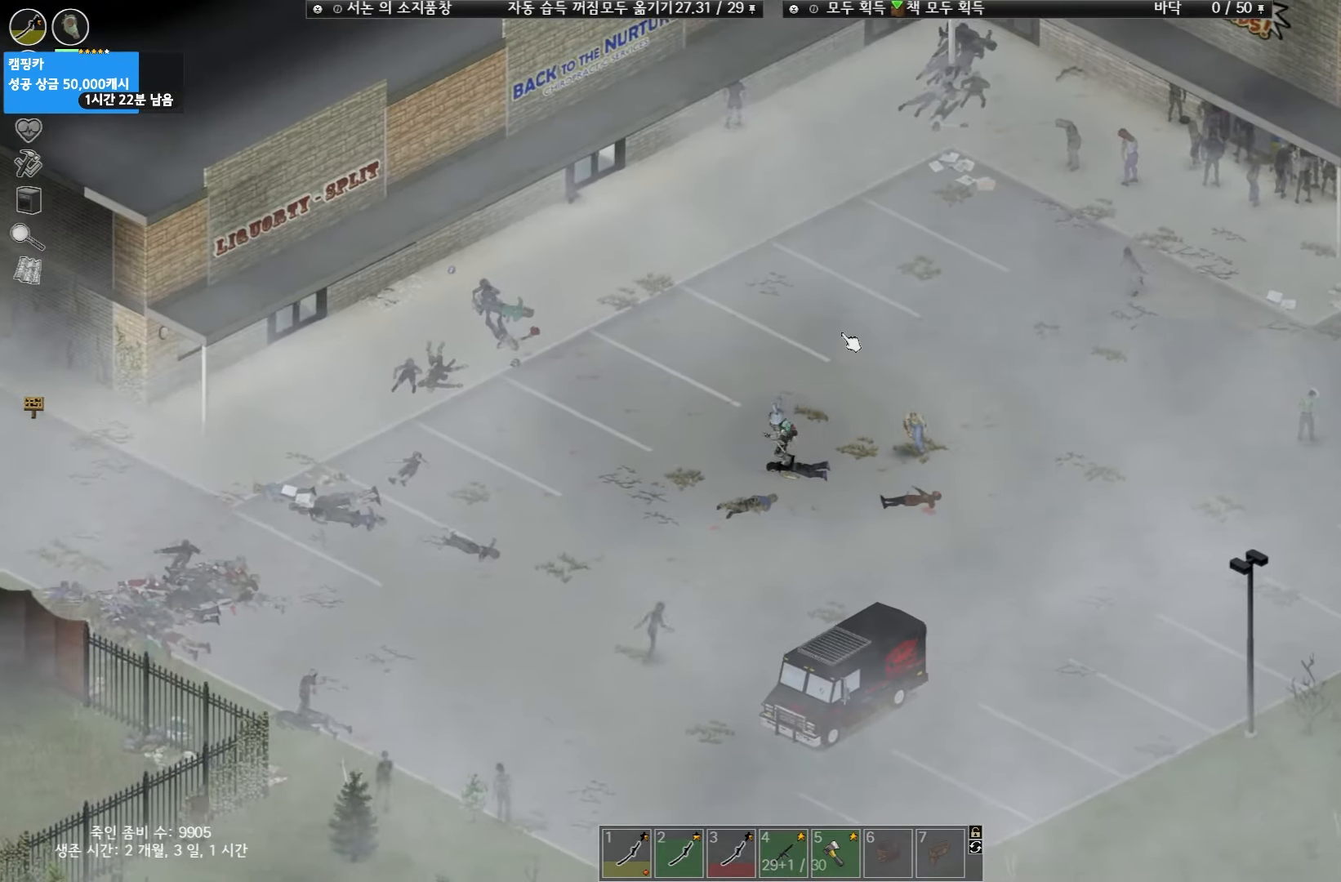
{"keys": ["w"], "events": []}
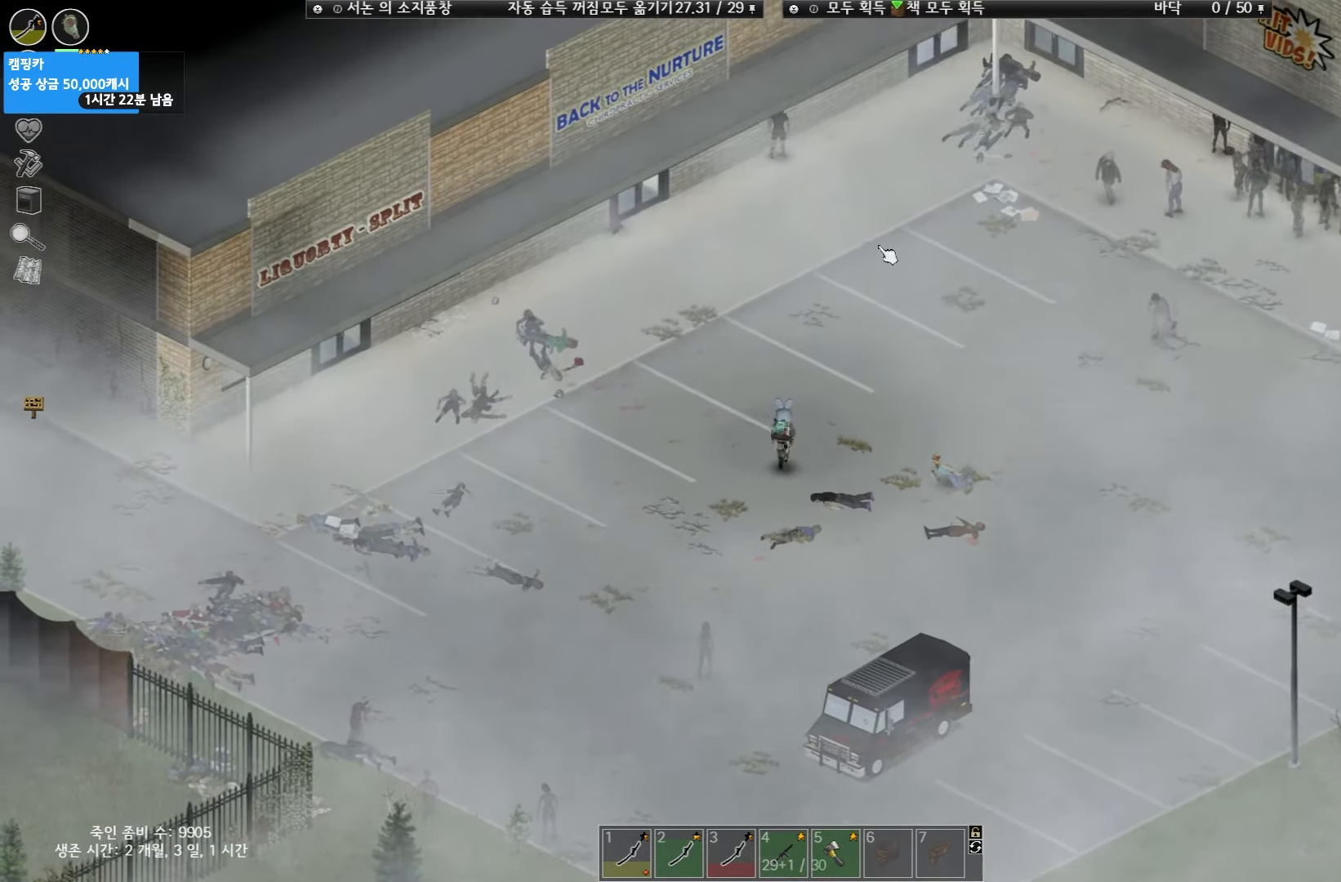
{"keys": ["w"], "events": []}
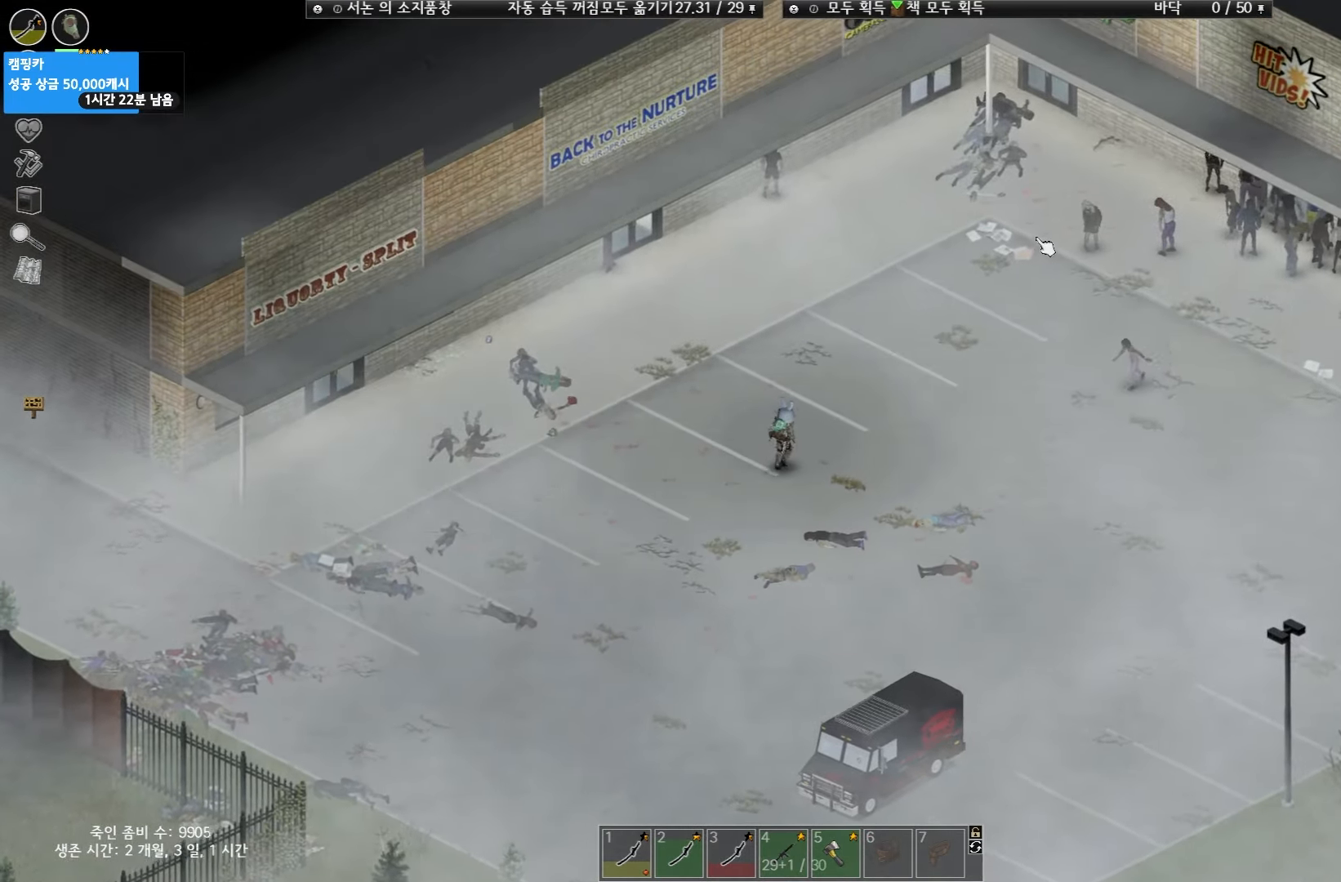
{"keys": ["w"], "events": []}
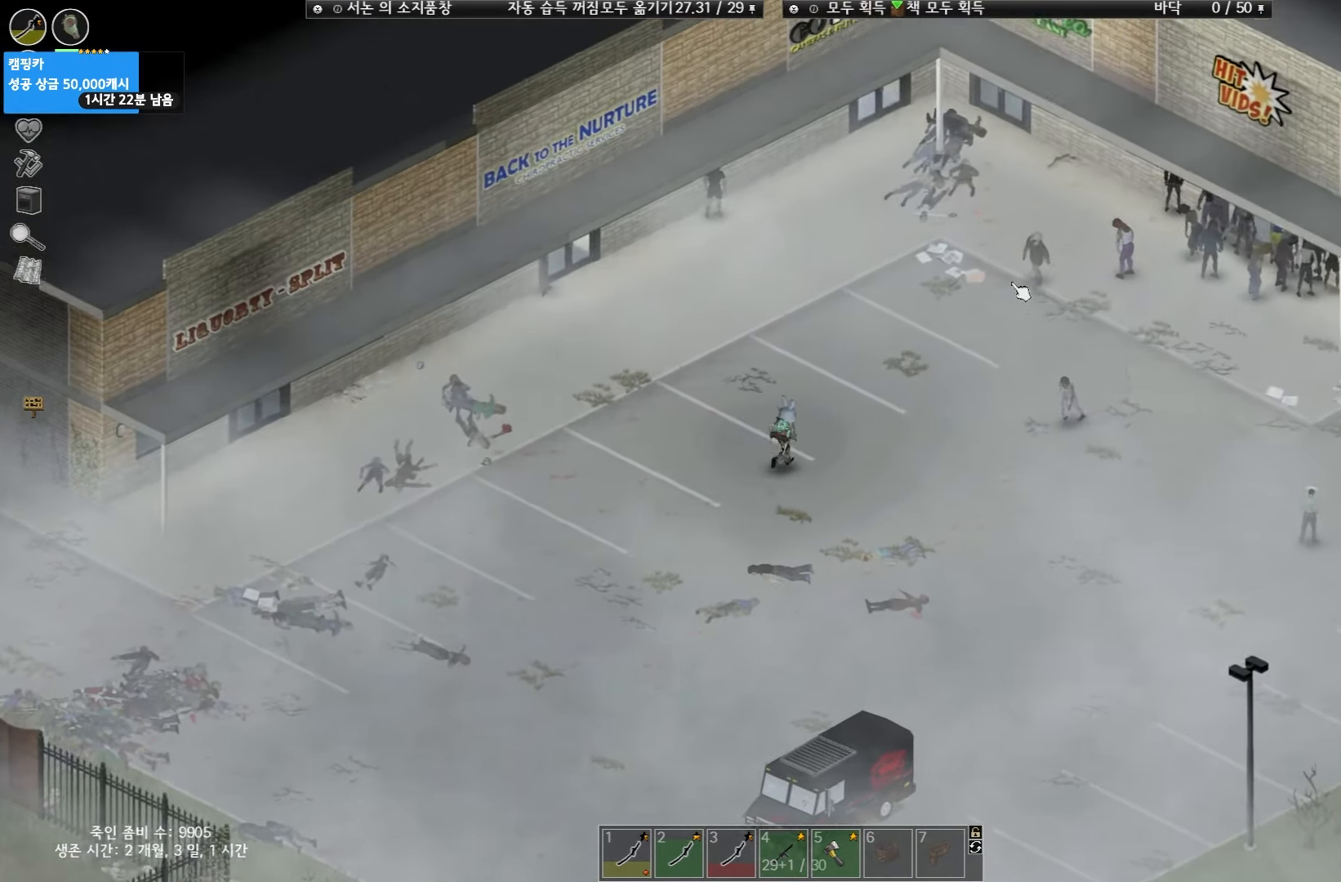
{"keys": [], "events": [[383, "w", "up"]]}
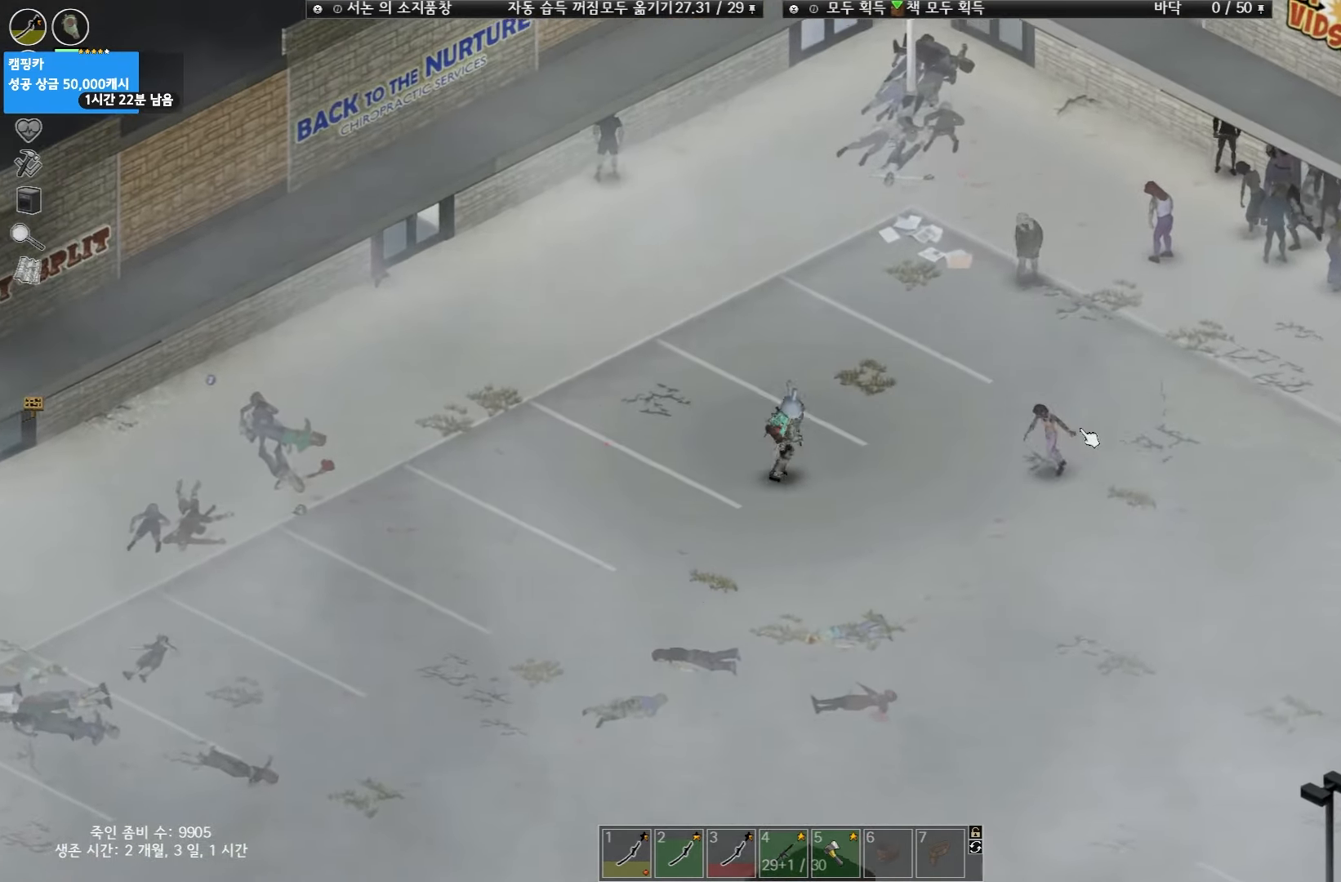
{"keys": [], "events": []}
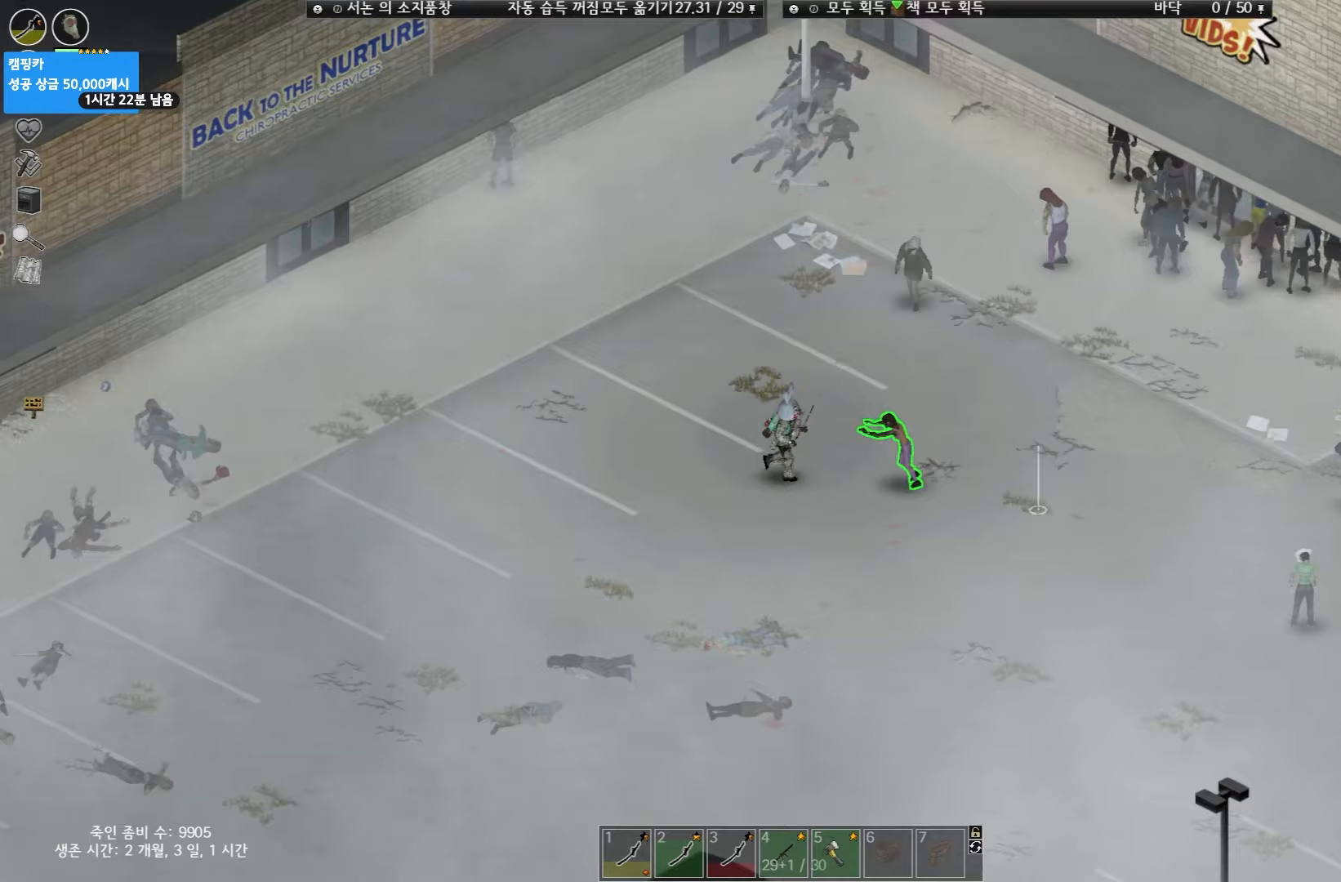
{"keys": ["w"], "events": [[133, "w", "down"]]}
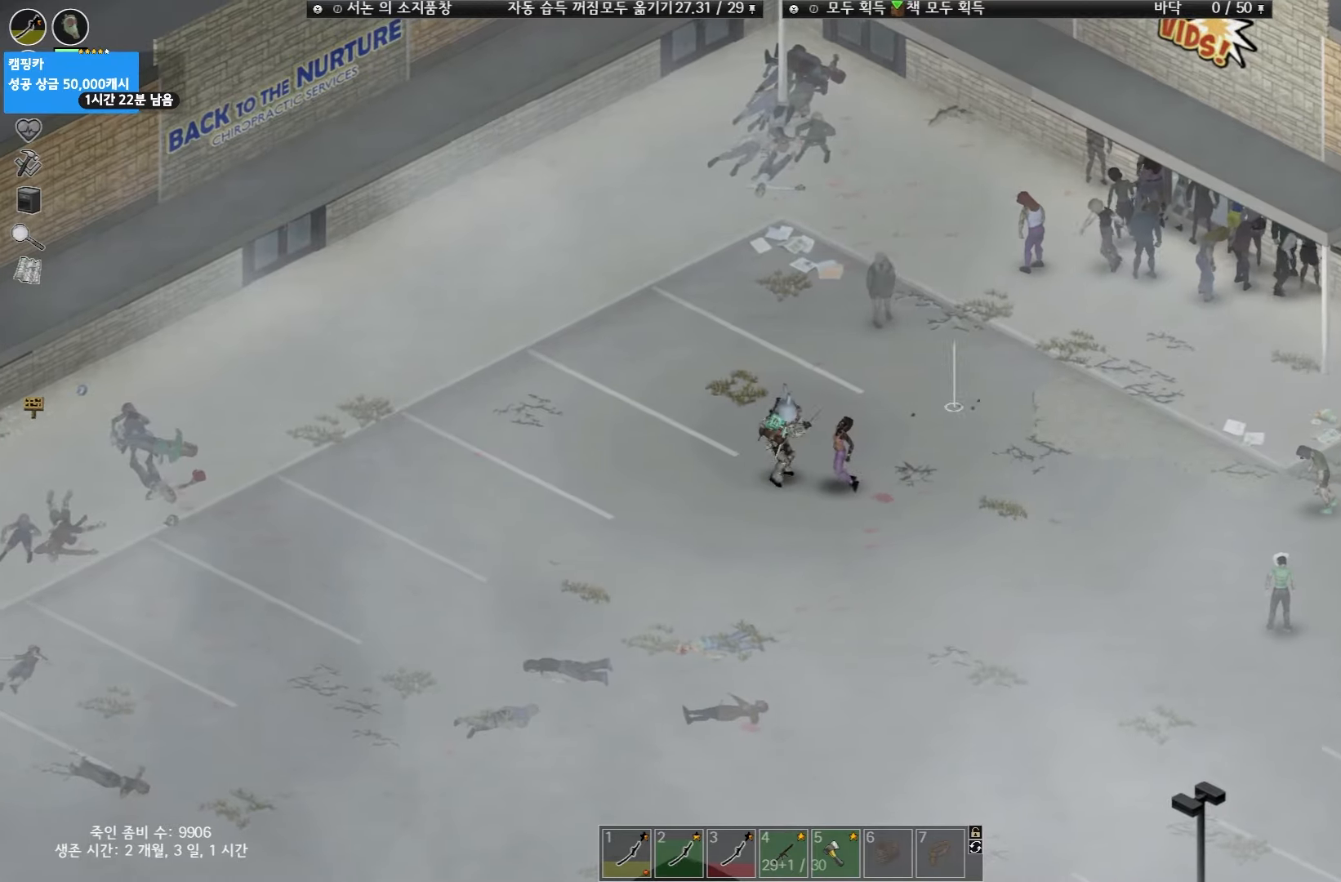
{"keys": ["w"], "events": []}
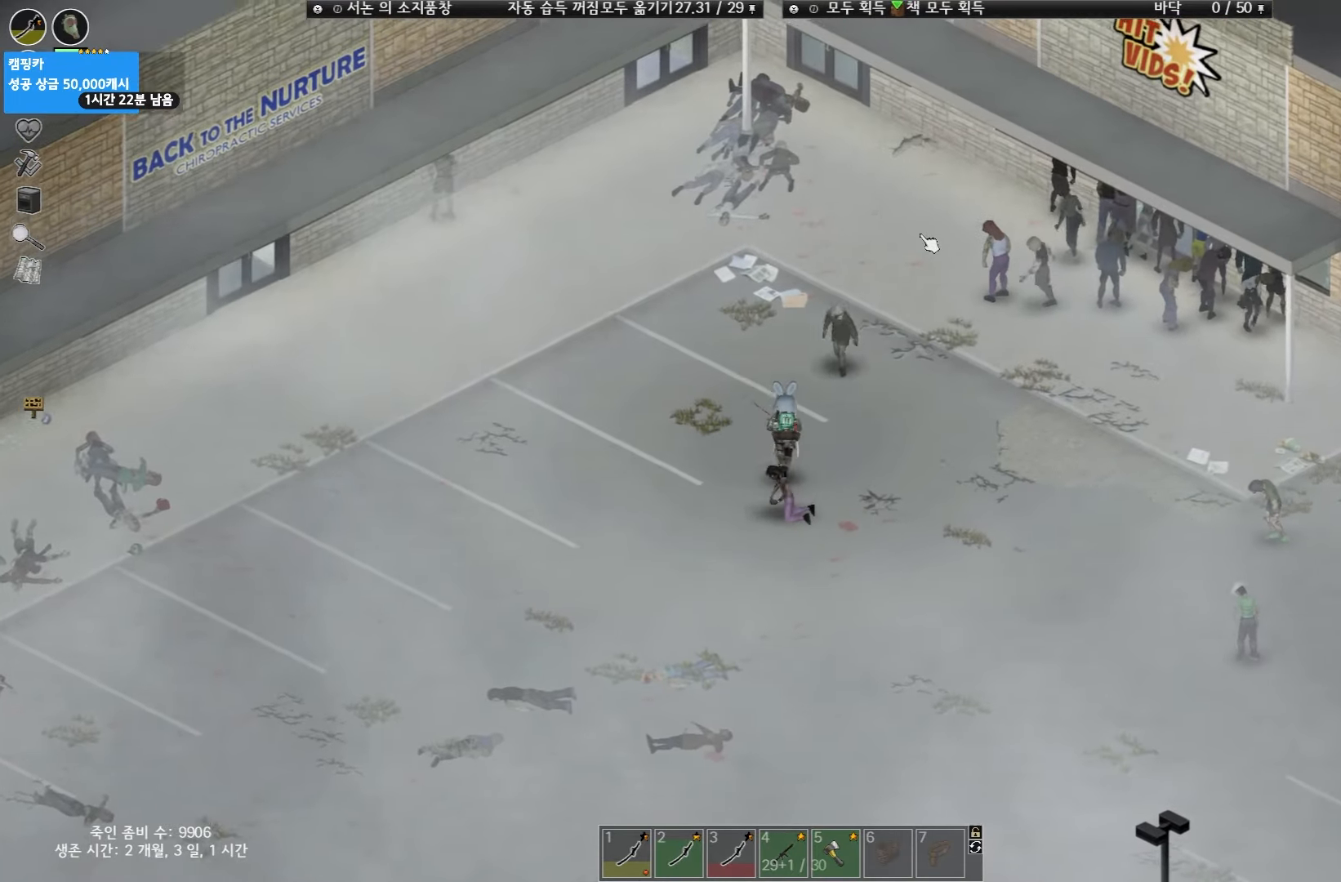
{"keys": ["w"], "events": []}
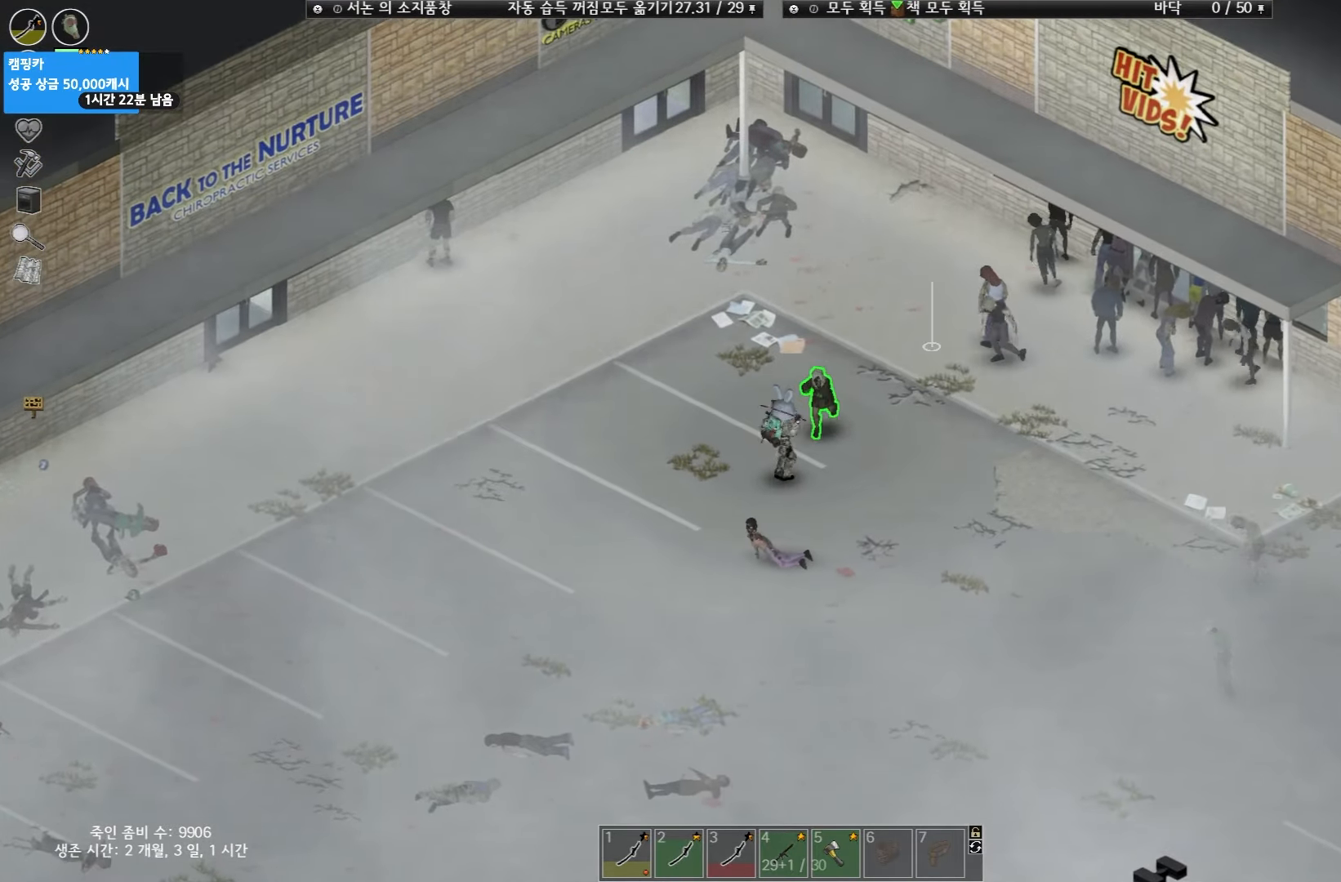
{"keys": ["w"], "events": []}
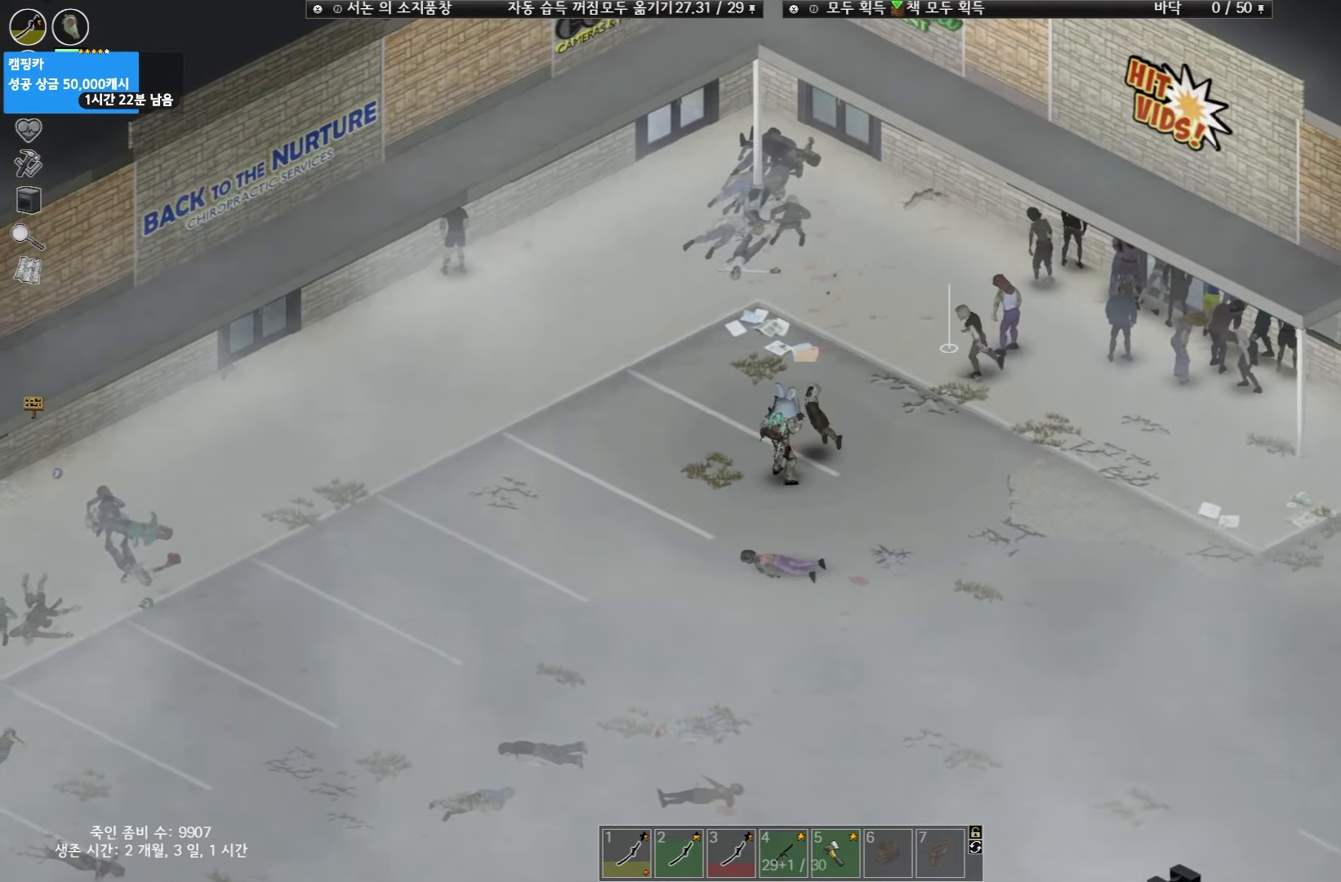
{"keys": ["w"], "events": []}
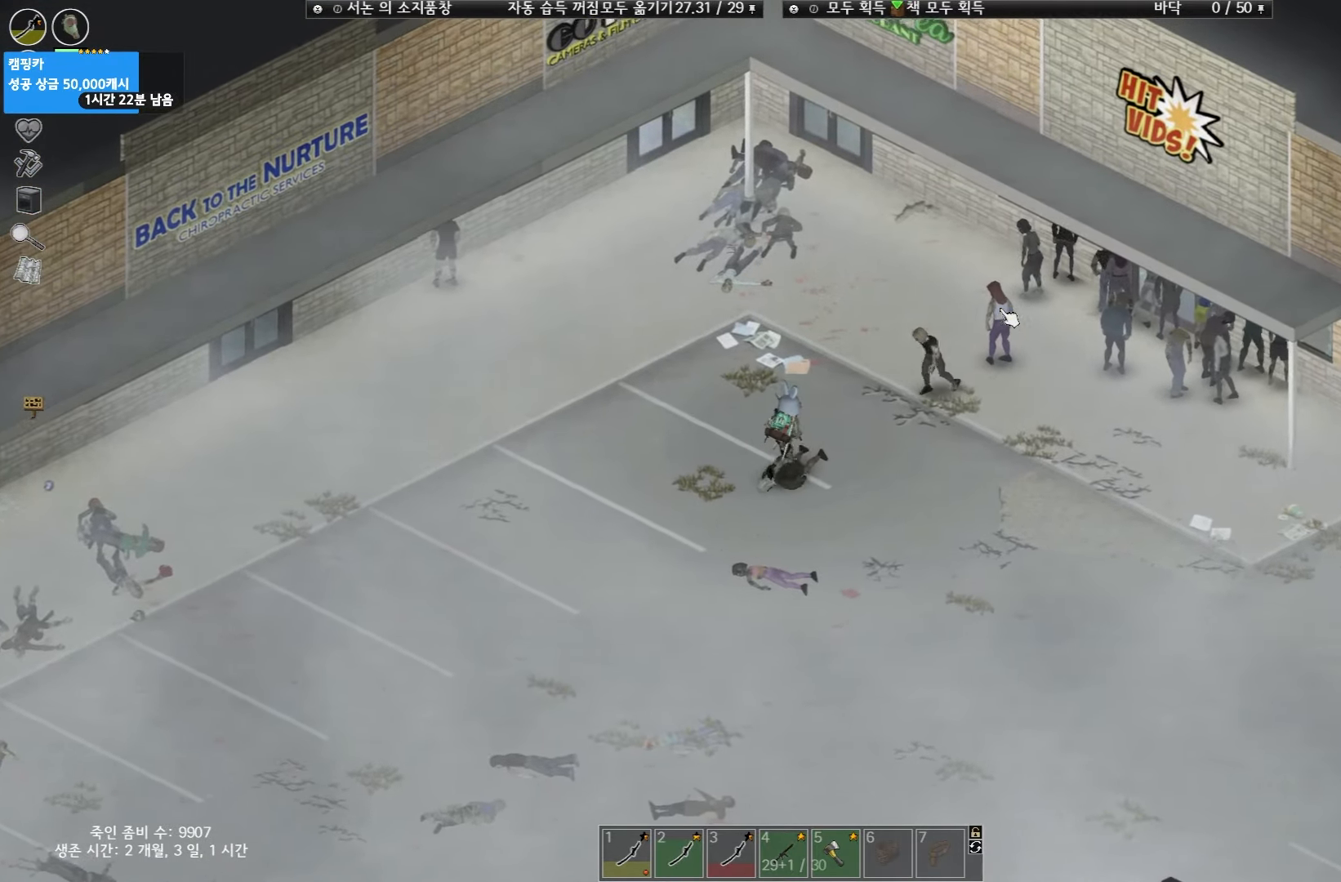
{"keys": ["w"], "events": []}
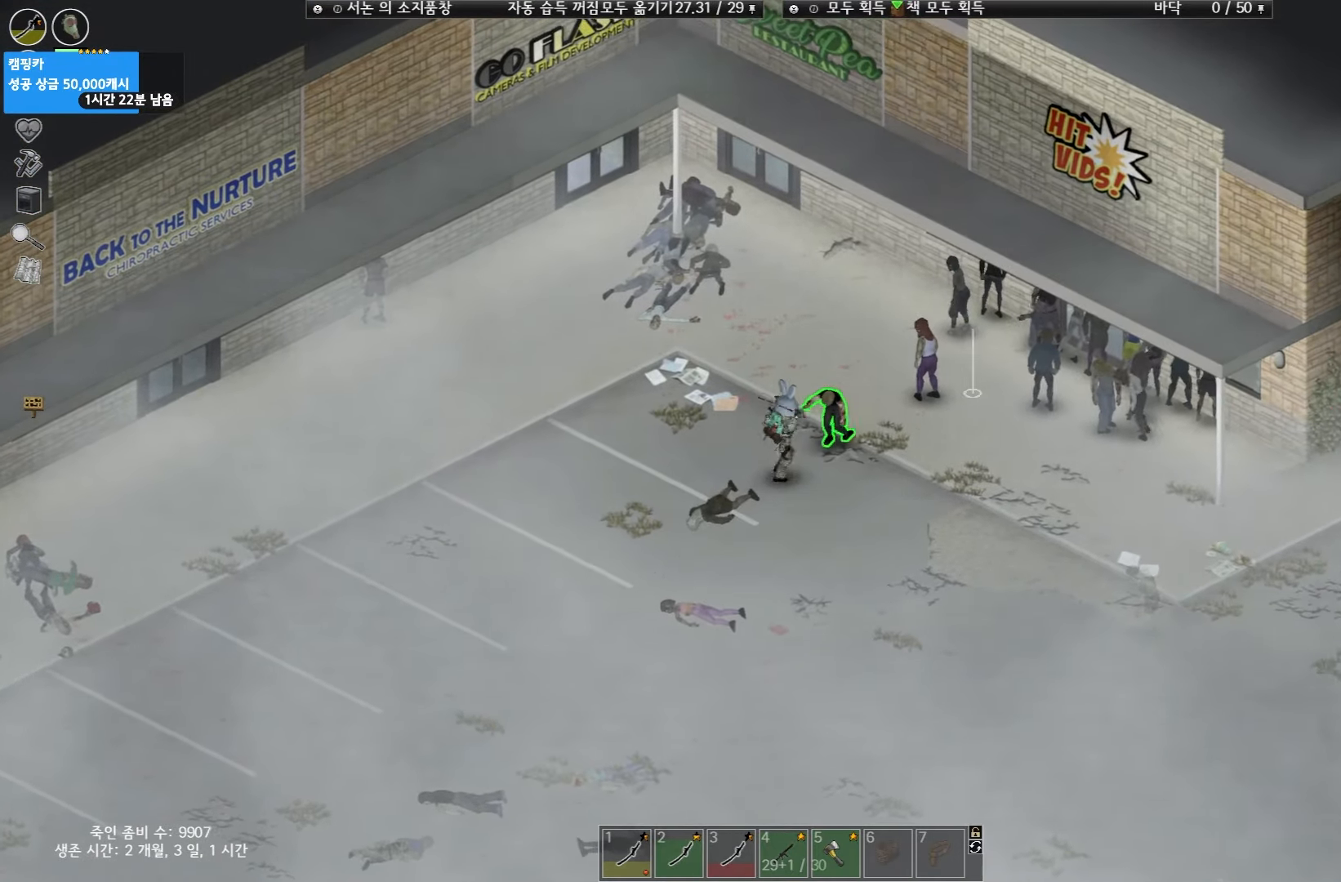
{"keys": [], "events": [[33, "w", "up"]]}